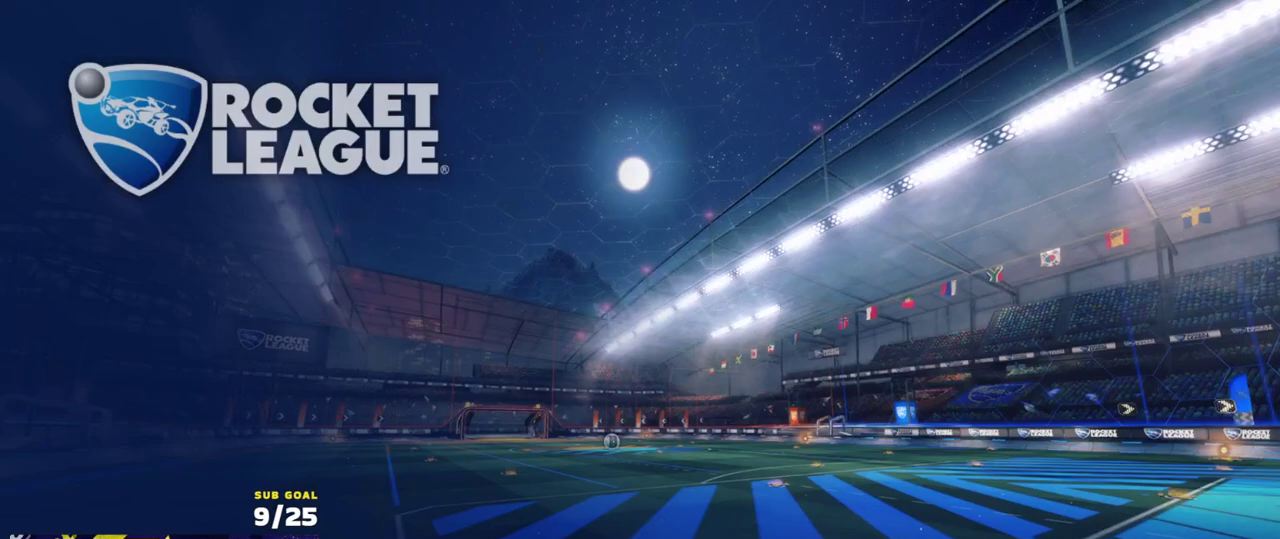
Gameplay with a controller (Xbox layout); each line is a JSON object with the inputs held at the frame after it. "events" lists button and stick changes between this image and that frame as [ms after this image, input, new state], when the widget could be followed in between. Not read: L3 R3.
{"buttons": [], "left_stick": "center", "right_stick": "center", "events": []}
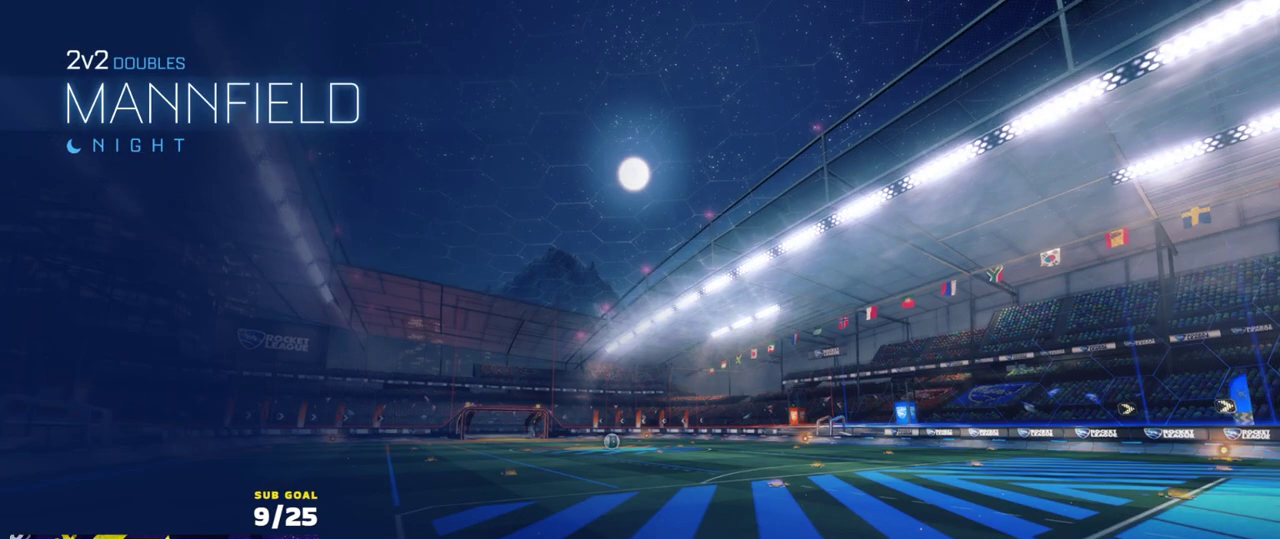
{"buttons": [], "left_stick": "center", "right_stick": "center", "events": []}
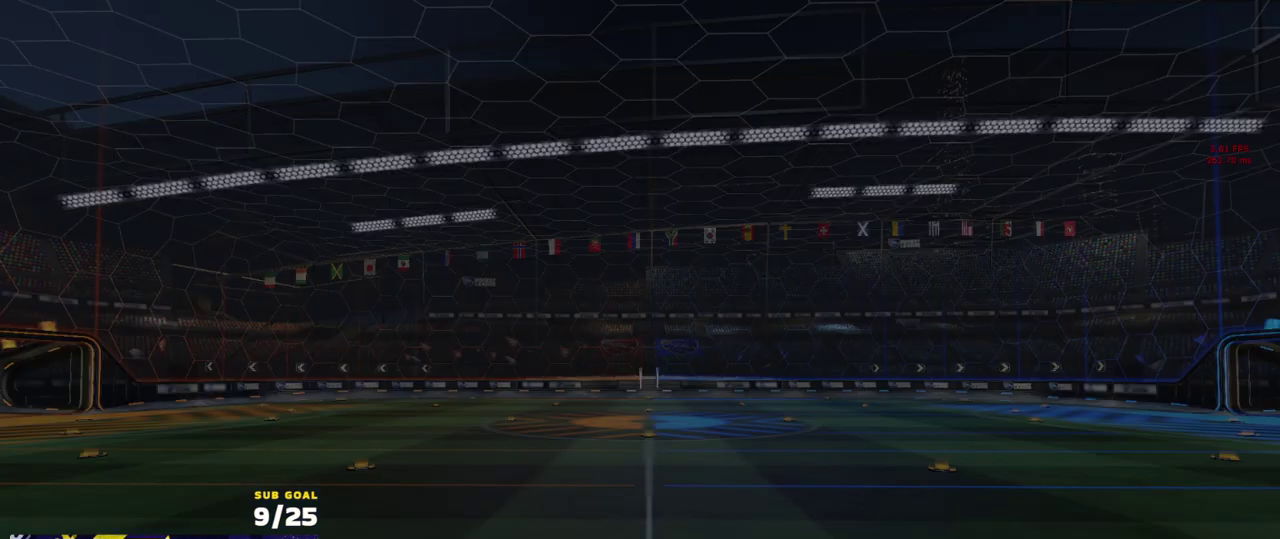
{"buttons": [], "left_stick": "center", "right_stick": "center", "events": []}
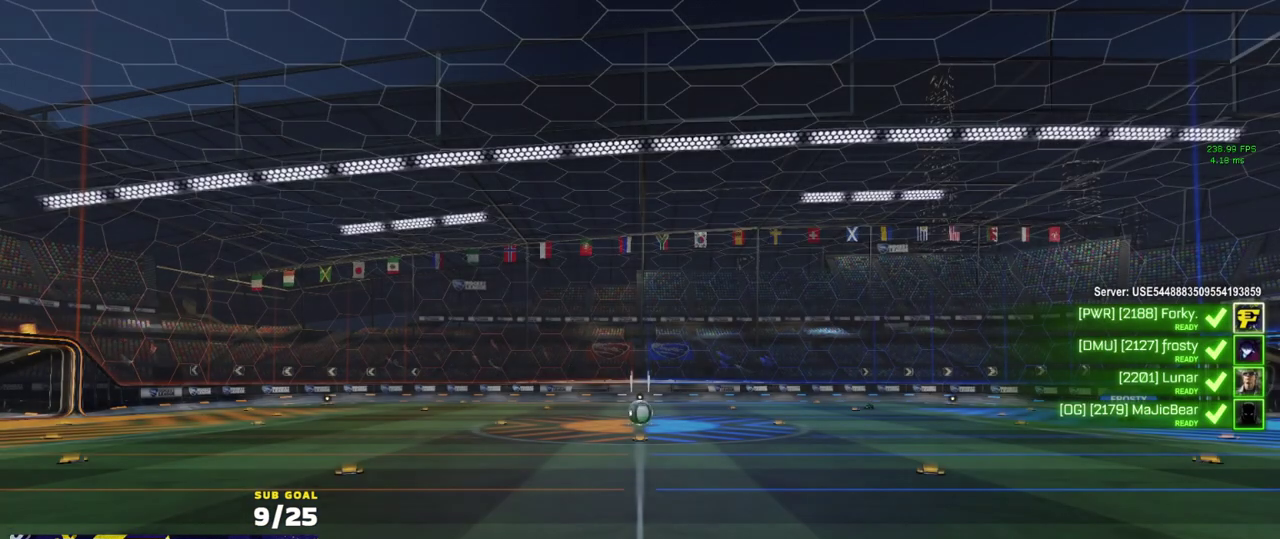
{"buttons": ["R2"], "left_stick": "center", "right_stick": "center", "events": [[500, "R2", "down"]]}
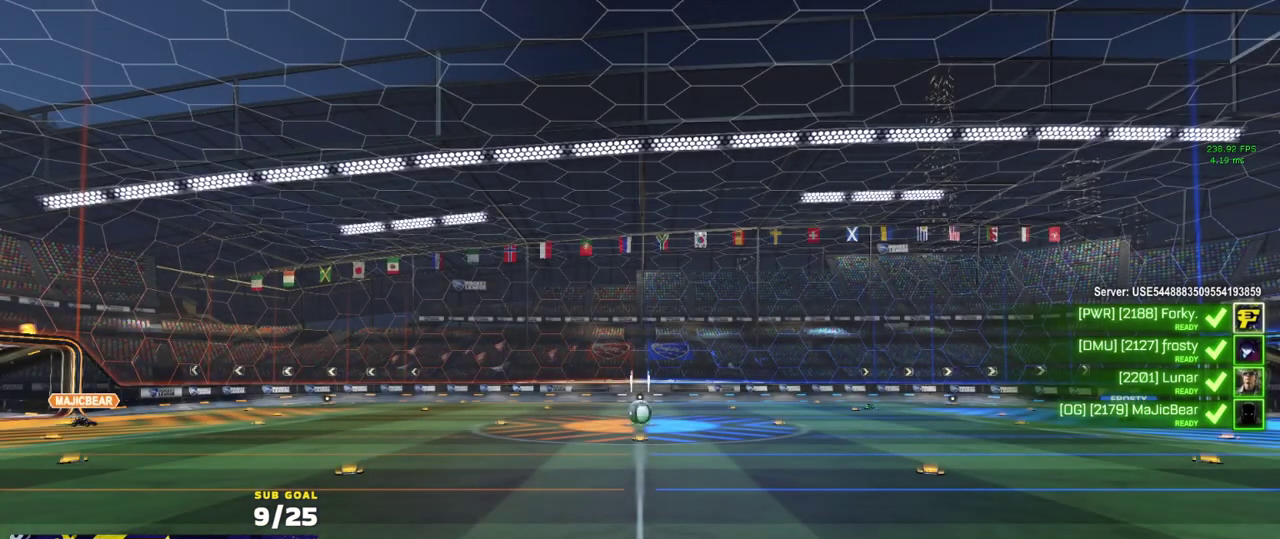
{"buttons": ["SELECT"], "left_stick": "center", "right_stick": "center", "events": [[333, "SELECT", "down"], [383, "R2", "up"]]}
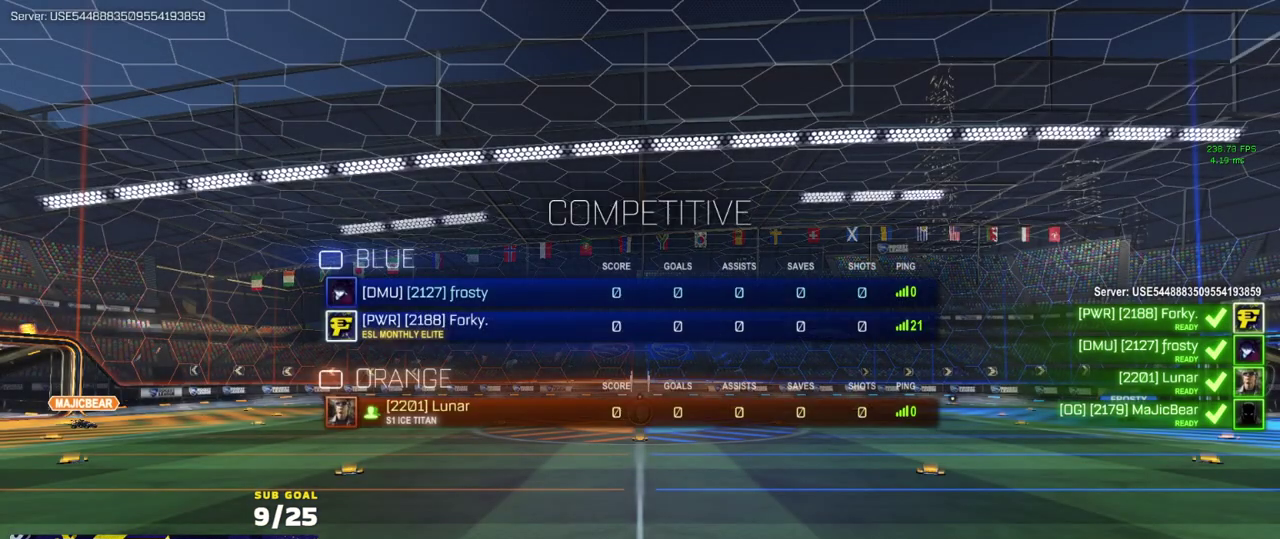
{"buttons": ["Y", "R2"], "left_stick": "center", "right_stick": "center", "events": [[67, "SELECT", "up"], [217, "R2", "down"], [250, "SELECT", "down"], [350, "Y", "down"], [417, "Y", "up"], [467, "SELECT", "up"], [500, "Y", "down"]]}
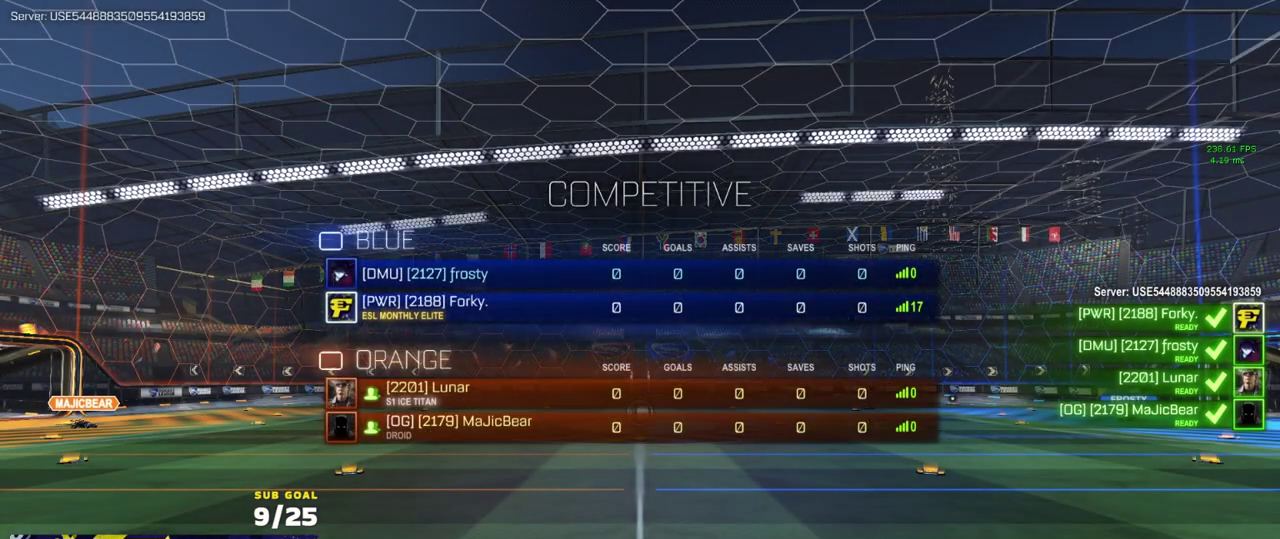
{"buttons": ["R2"], "left_stick": "center", "right_stick": "center", "events": [[83, "SELECT", "down"], [83, "Y", "up"], [283, "SELECT", "up"]]}
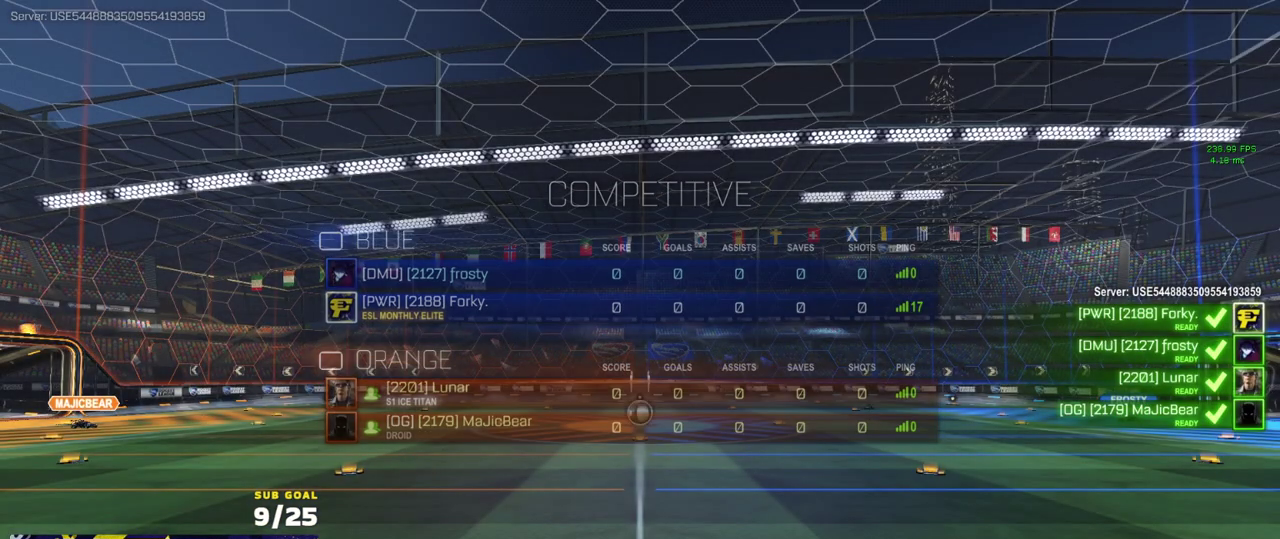
{"buttons": ["R2"], "left_stick": "center", "right_stick": "center", "events": []}
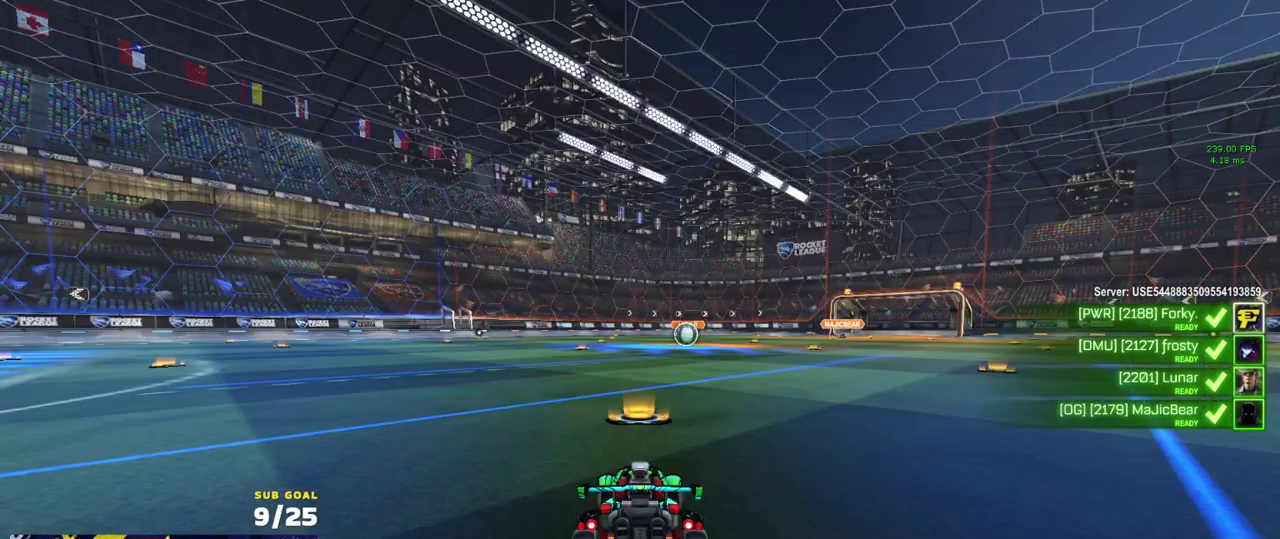
{"buttons": ["R2"], "left_stick": "center", "right_stick": "center", "events": []}
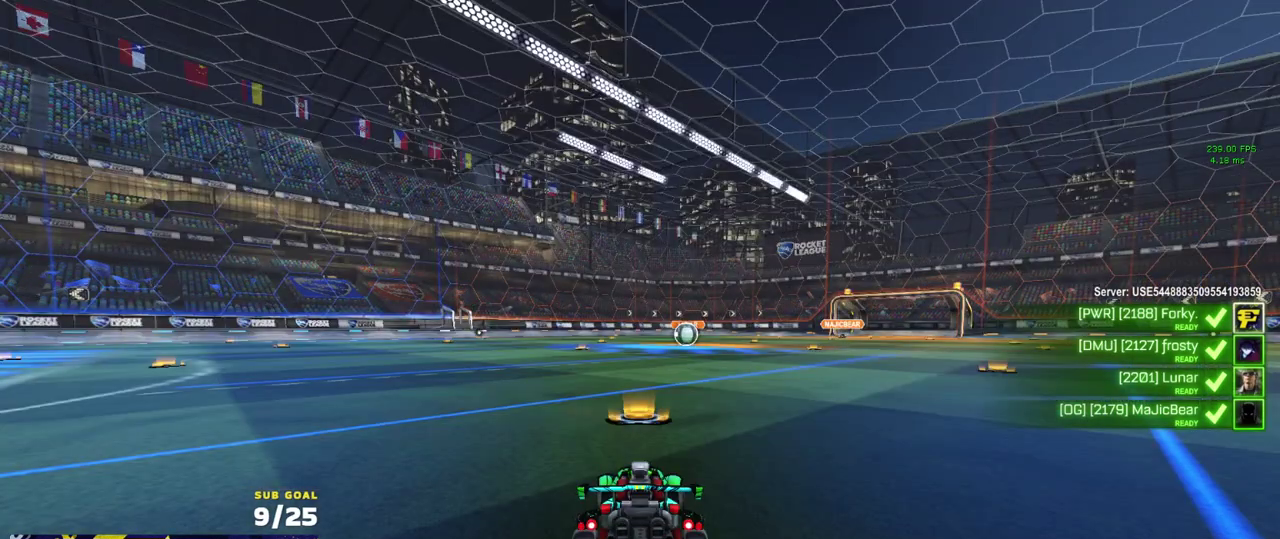
{"buttons": ["R2", "SELECT"], "left_stick": "center", "right_stick": "center", "events": [[117, "SELECT", "down"]]}
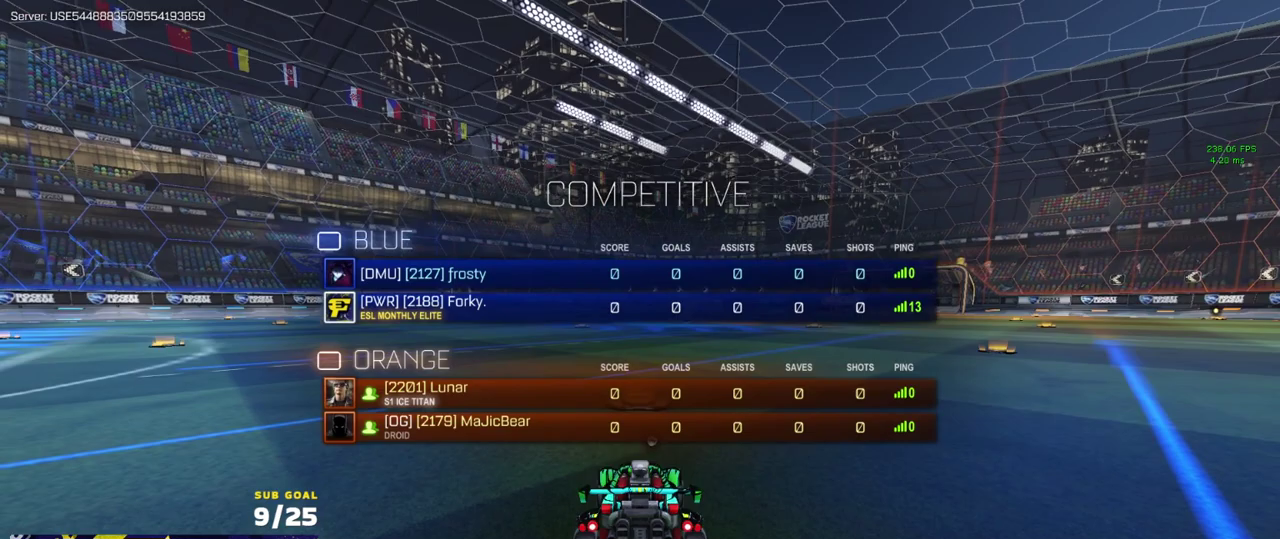
{"buttons": ["R2", "SELECT"], "left_stick": "center", "right_stick": "center", "events": []}
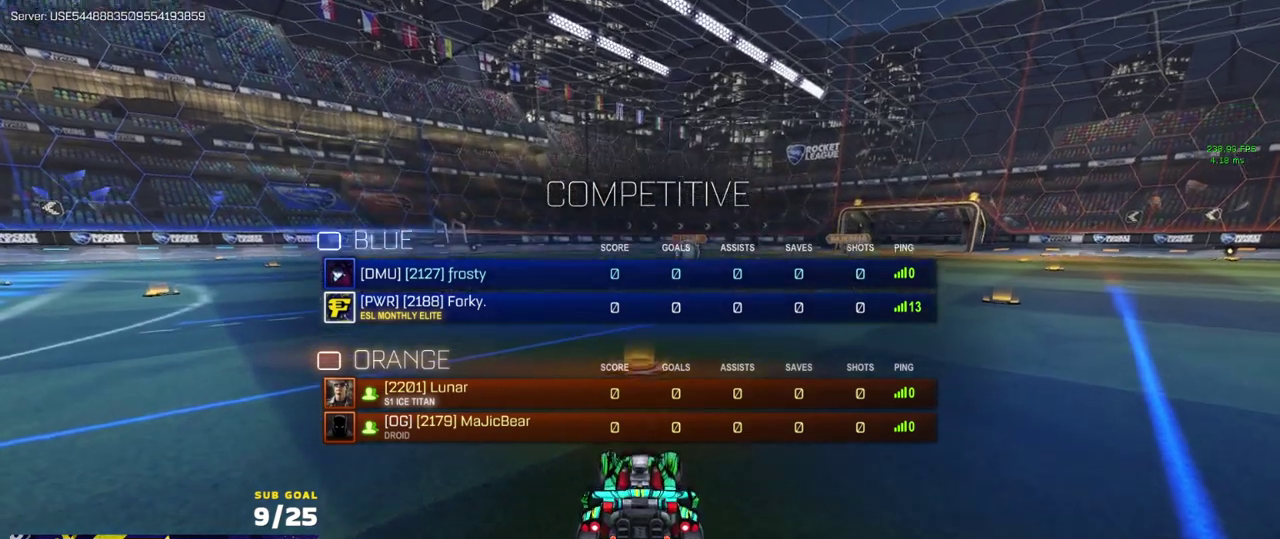
{"buttons": ["R2", "SELECT"], "left_stick": "center", "right_stick": "up", "events": [[283, "right_stick", "up"]]}
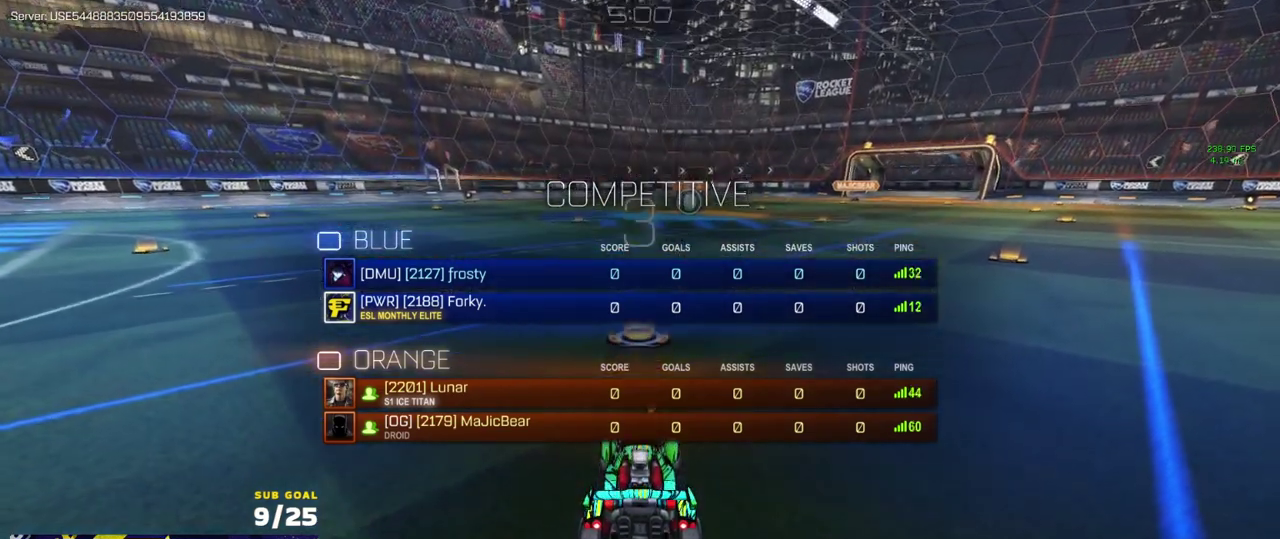
{"buttons": ["R2", "SELECT"], "left_stick": "center", "right_stick": "up", "events": []}